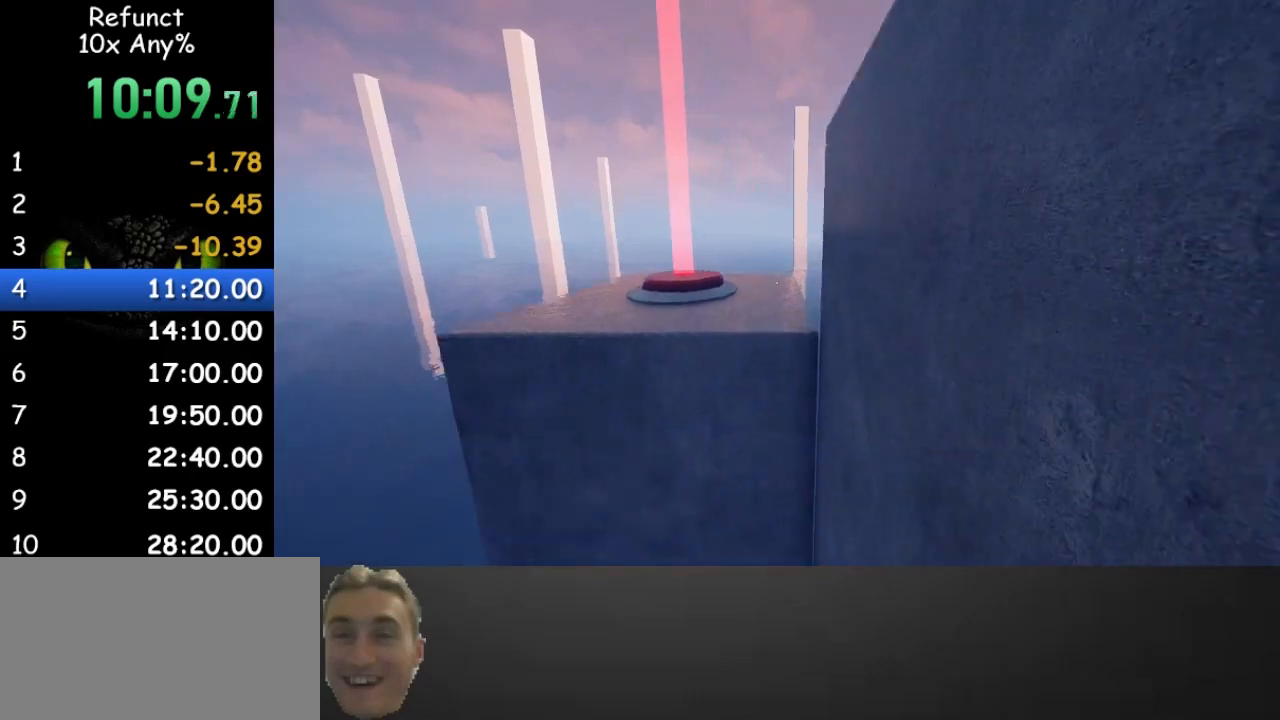
Gameplay with keyboard and mouse; each line is a JSON object with the keys and mouse buttons held at the frame after it. "events" lists presses ("down") and releases ("up") of "1", "2", "3", "4", "5", "a", "alt", "c", "caps_lock", "ctrl", "d", "e", "f", "g", "q", "r", "s", "shift", "space", "t", "tab", "v", "w", "x", "z" and "mouse_wheel" between this image and that frame as [ms after this image, input, new state], when the widget could be followed in between. "mouse_wheel" = the "wheel" button of the "mouse" list. No other keys are recorded. "wheel" means that the mouse wheel is clicked or scrolled. Not read: mouse_move.
{"keys": ["w"], "mouse": [], "events": [[67, "space", "down"], [100, "d", "down"], [233, "space", "up"], [300, "d", "up"]]}
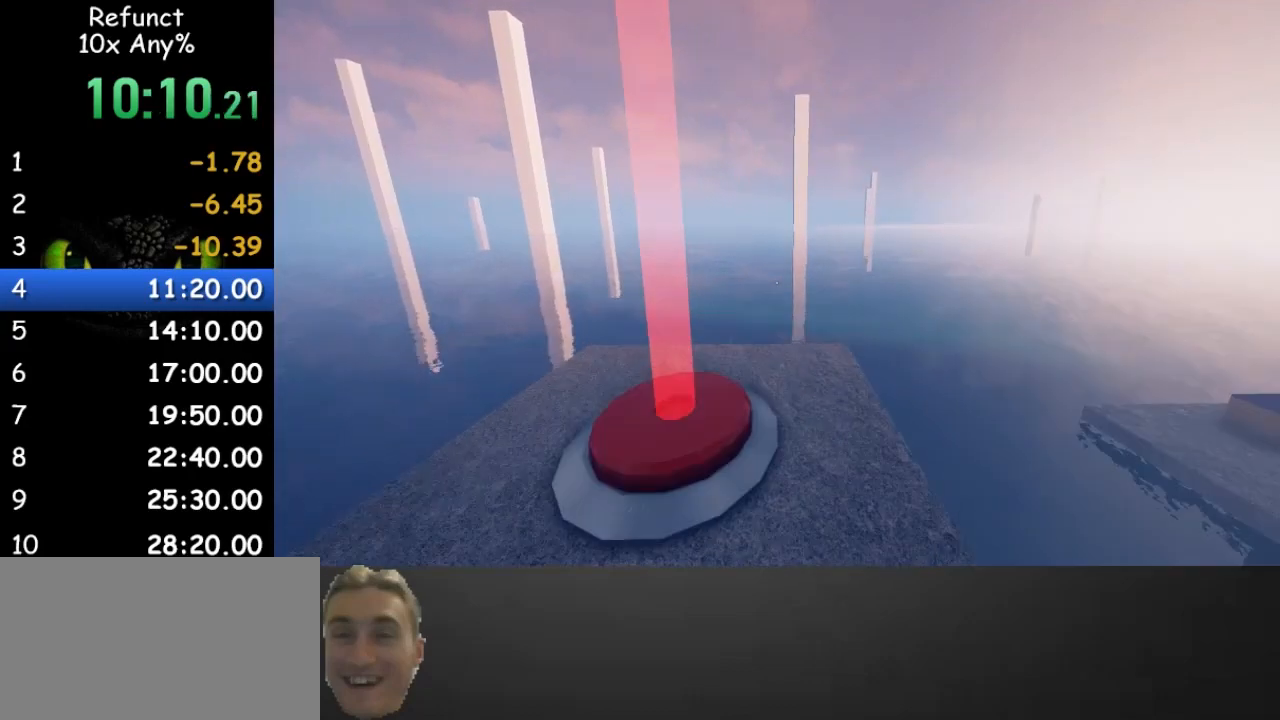
{"keys": ["w"], "mouse": [], "events": [[267, "d", "down"], [333, "d", "up"]]}
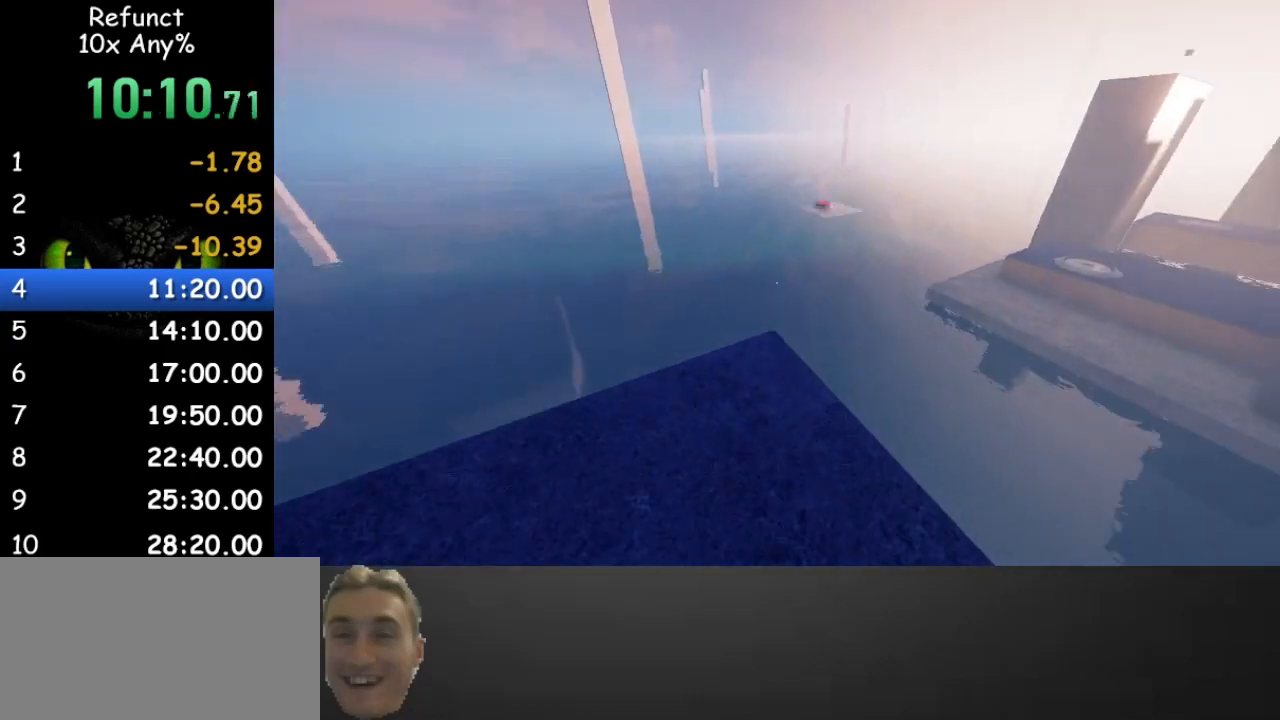
{"keys": ["w"], "mouse": [], "events": []}
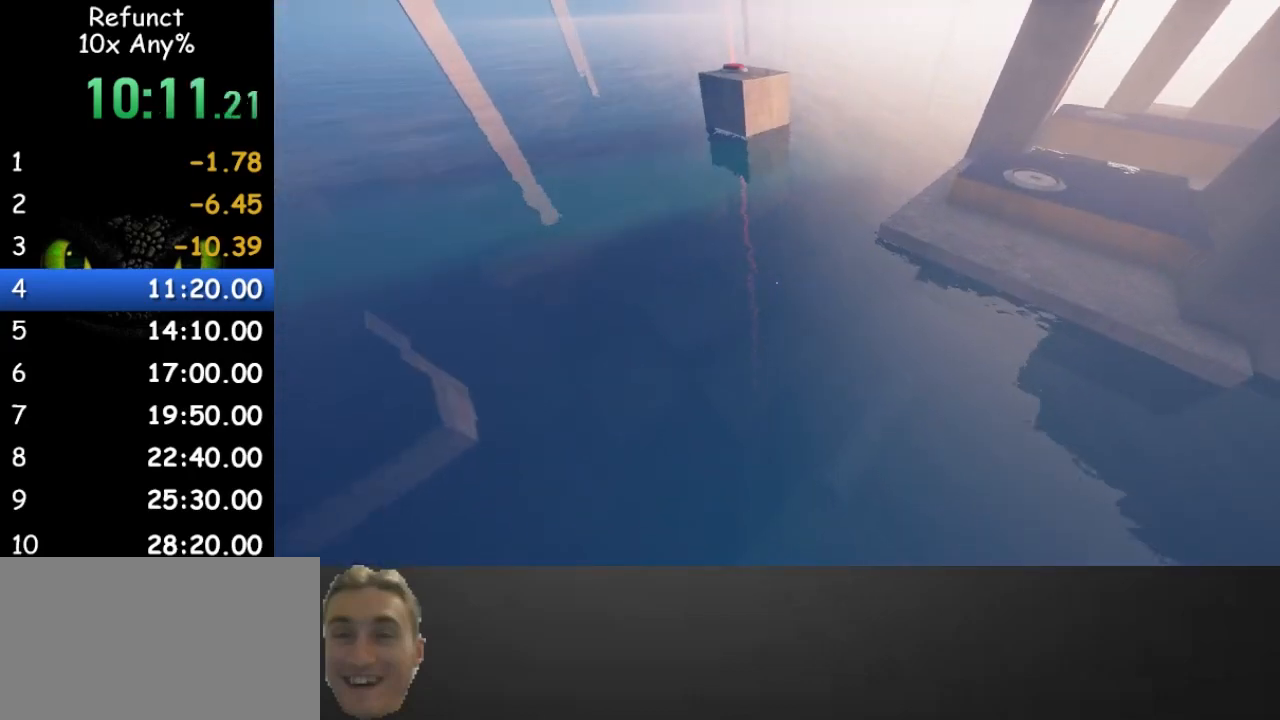
{"keys": ["w"], "mouse": [], "events": [[67, "space", "down"], [233, "d", "down"], [433, "d", "up"], [433, "space", "up"]]}
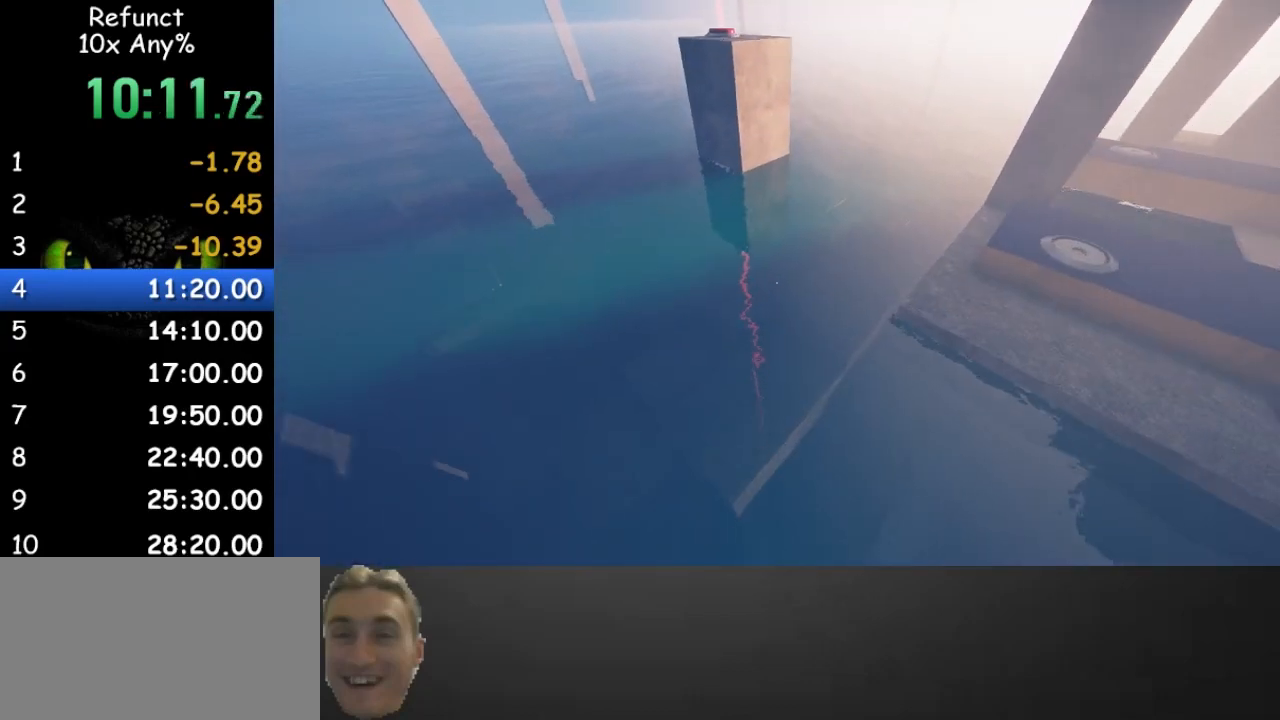
{"keys": ["d", "w"], "mouse": [], "events": [[400, "d", "down"]]}
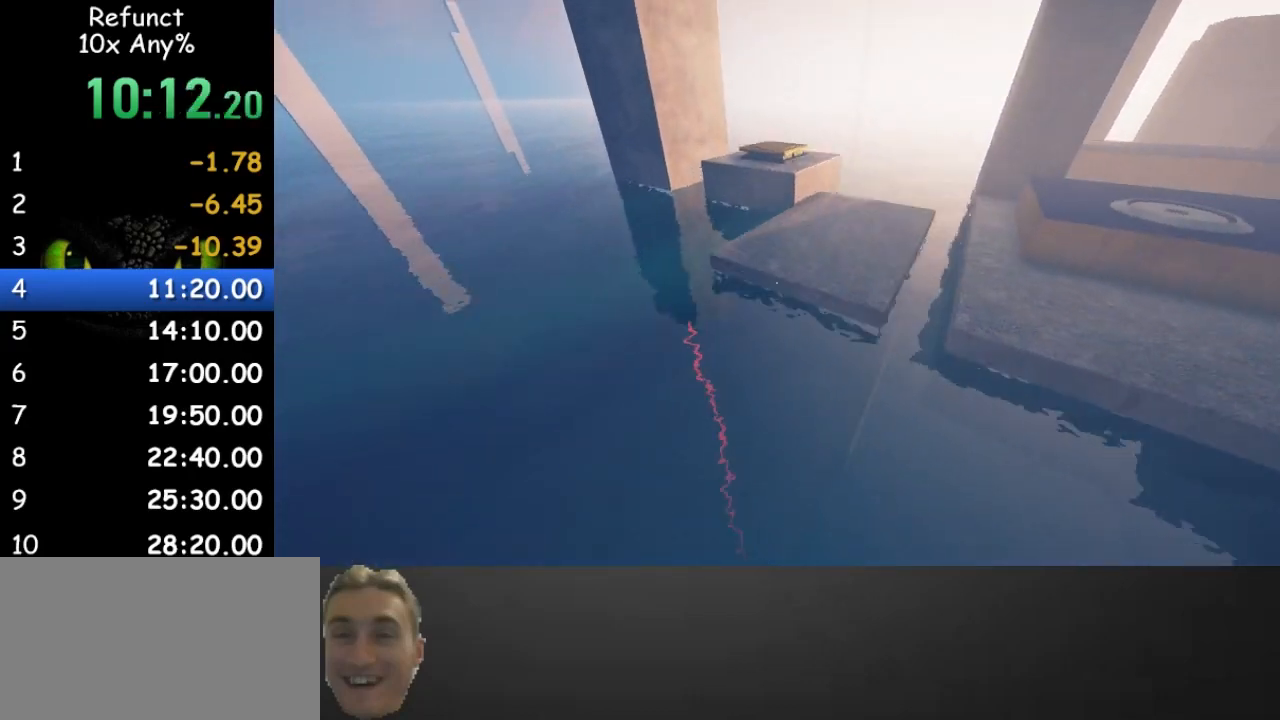
{"keys": ["w"], "mouse": [], "events": [[33, "d", "up"]]}
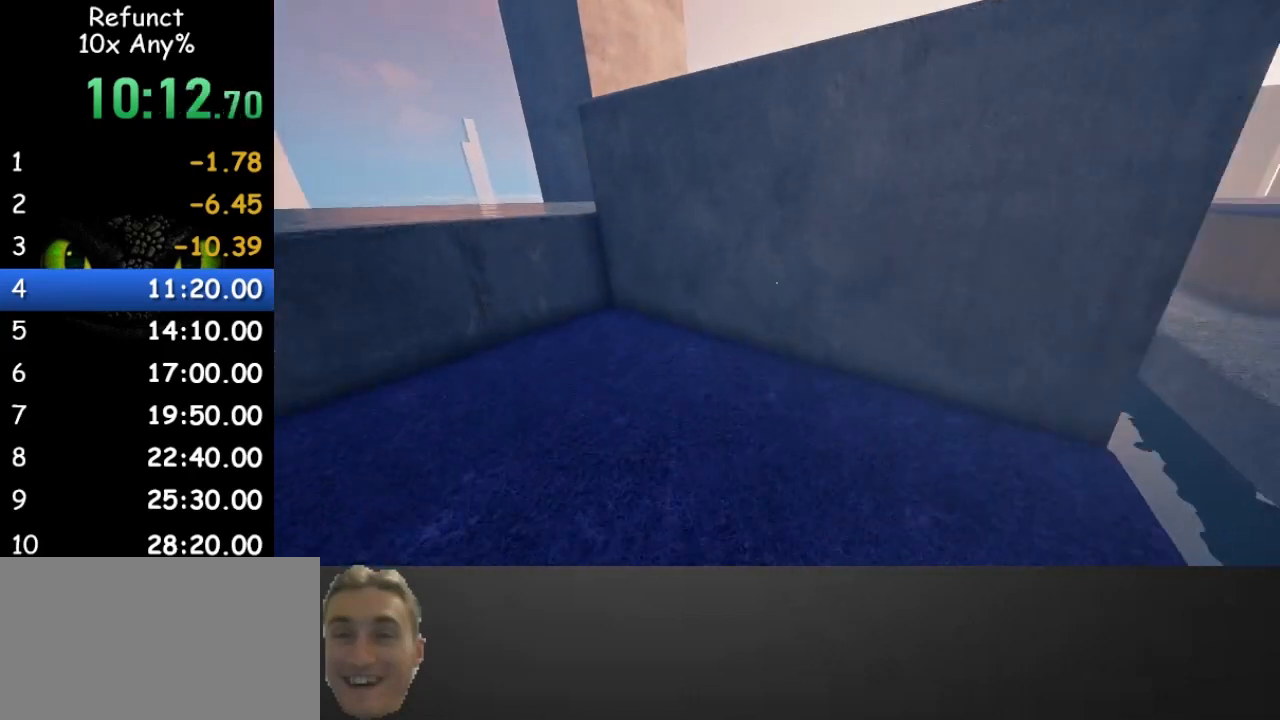
{"keys": ["w"], "mouse": [], "events": [[67, "space", "down"], [433, "space", "up"]]}
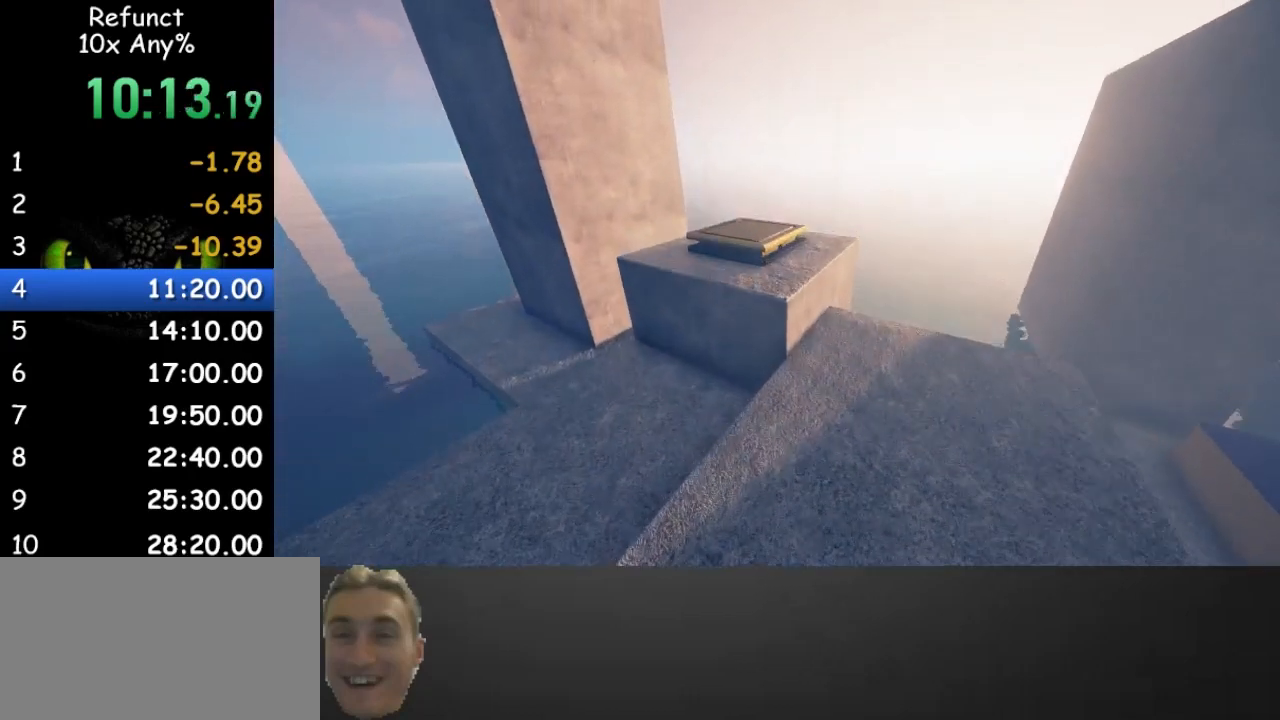
{"keys": ["w"], "mouse": [], "events": []}
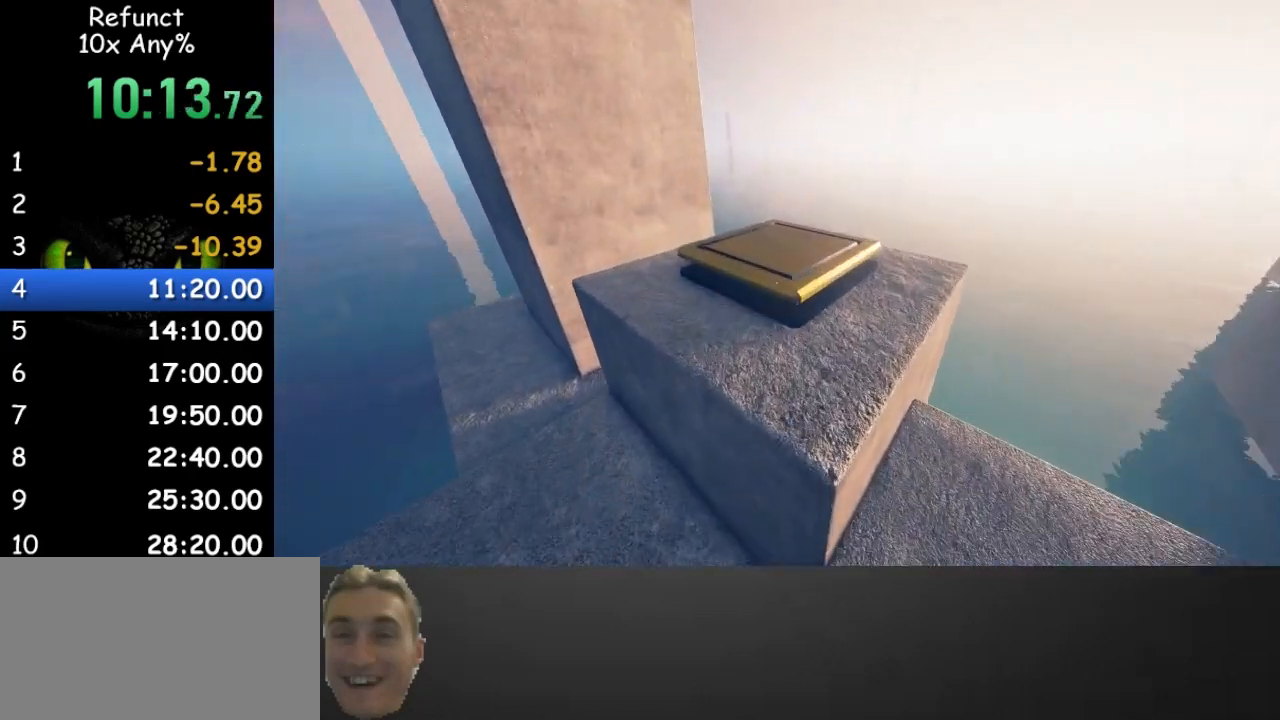
{"keys": ["a", "space", "w"], "mouse": [], "events": [[467, "a", "down"], [467, "space", "down"]]}
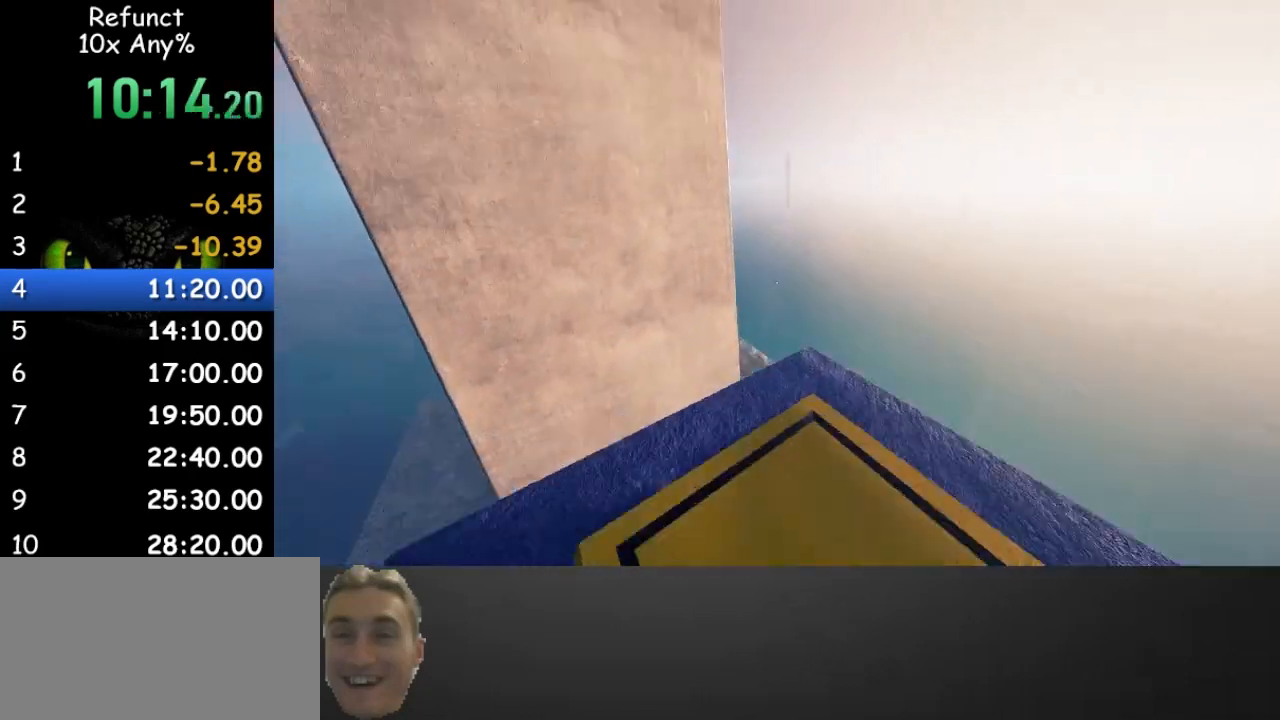
{"keys": ["a", "w"], "mouse": [], "events": [[100, "space", "up"]]}
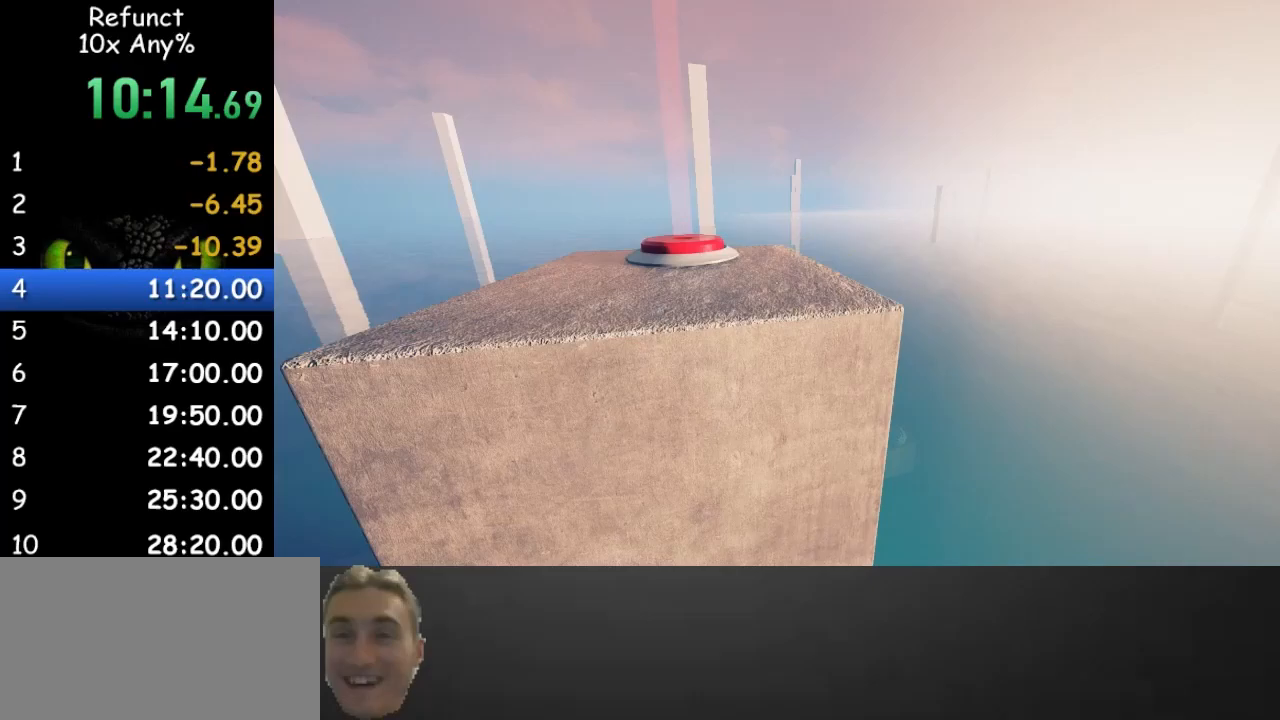
{"keys": ["a", "w"], "mouse": [], "events": []}
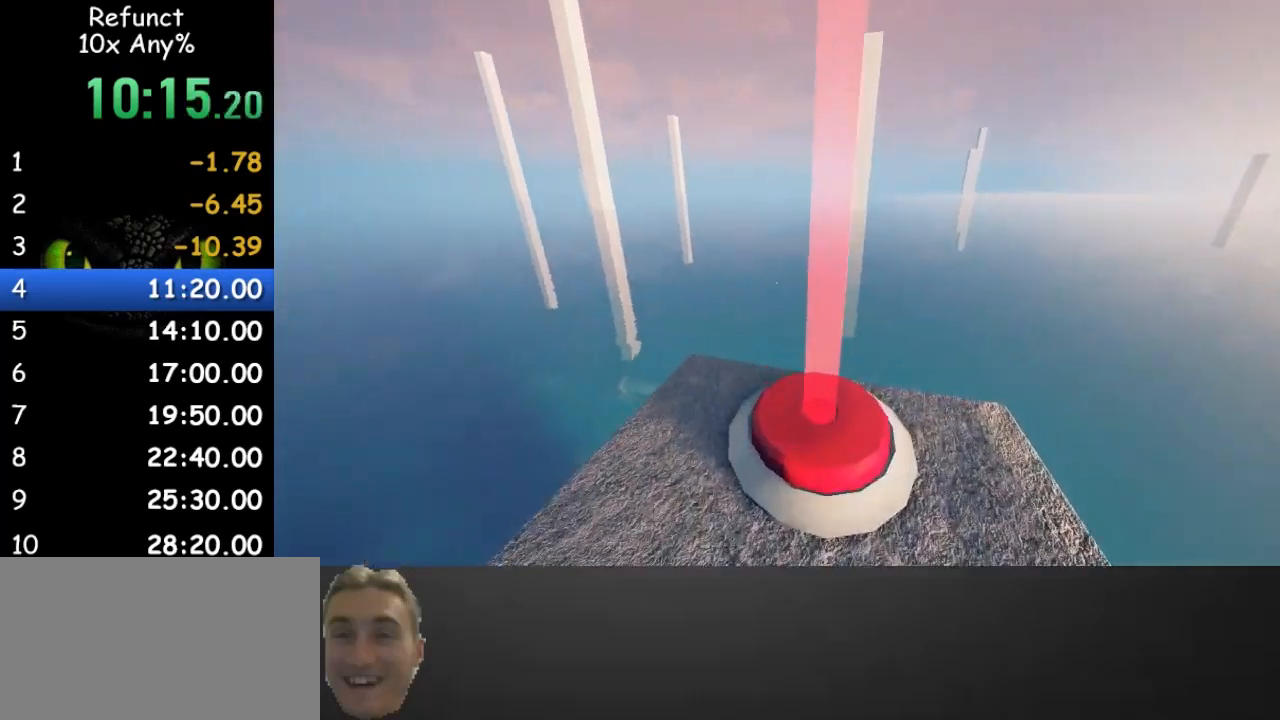
{"keys": ["a", "w"], "mouse": [], "events": []}
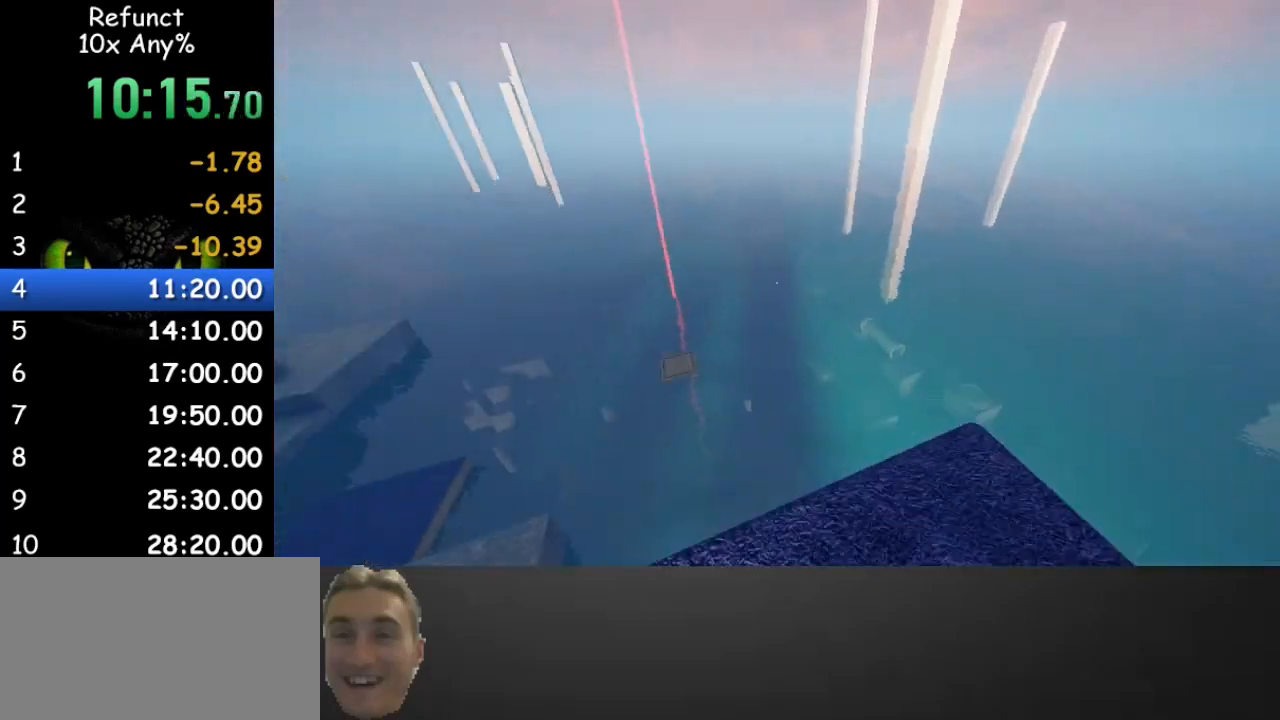
{"keys": ["w"], "mouse": [], "events": [[200, "space", "down"], [333, "a", "up"], [367, "space", "up"]]}
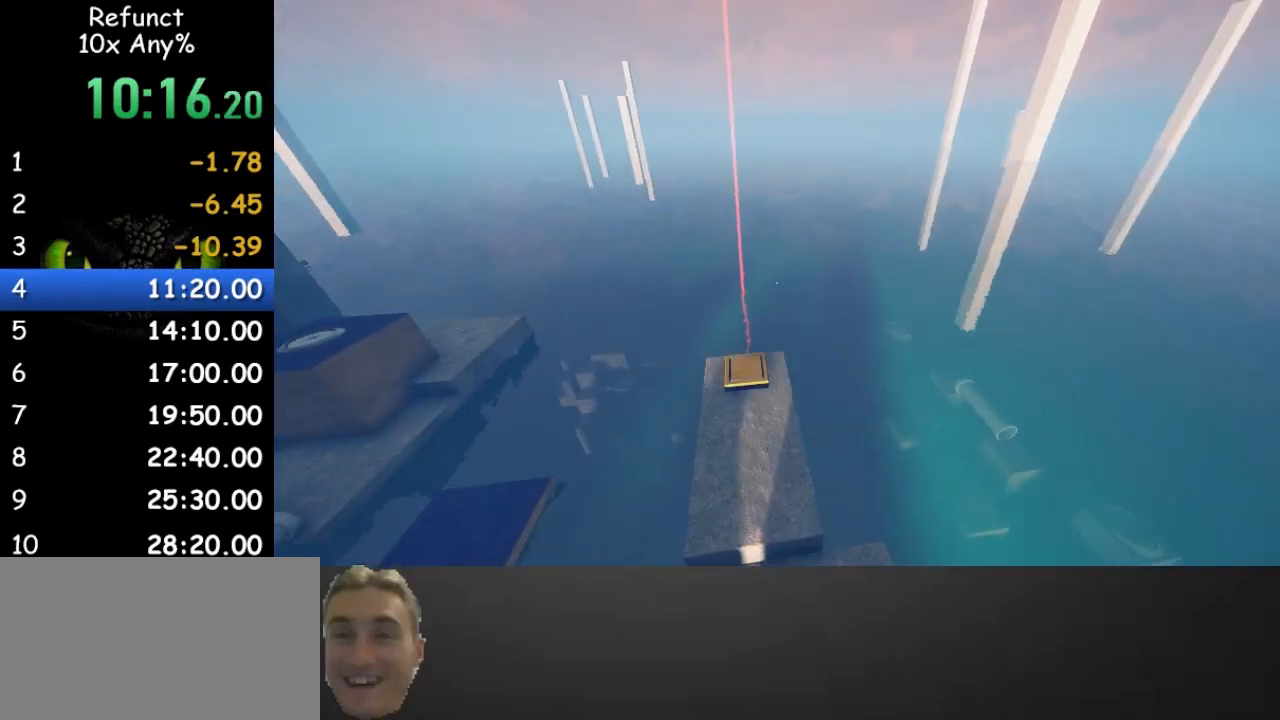
{"keys": ["w"], "mouse": [], "events": [[67, "a", "down"], [100, "a", "up"], [333, "d", "down"], [500, "d", "up"]]}
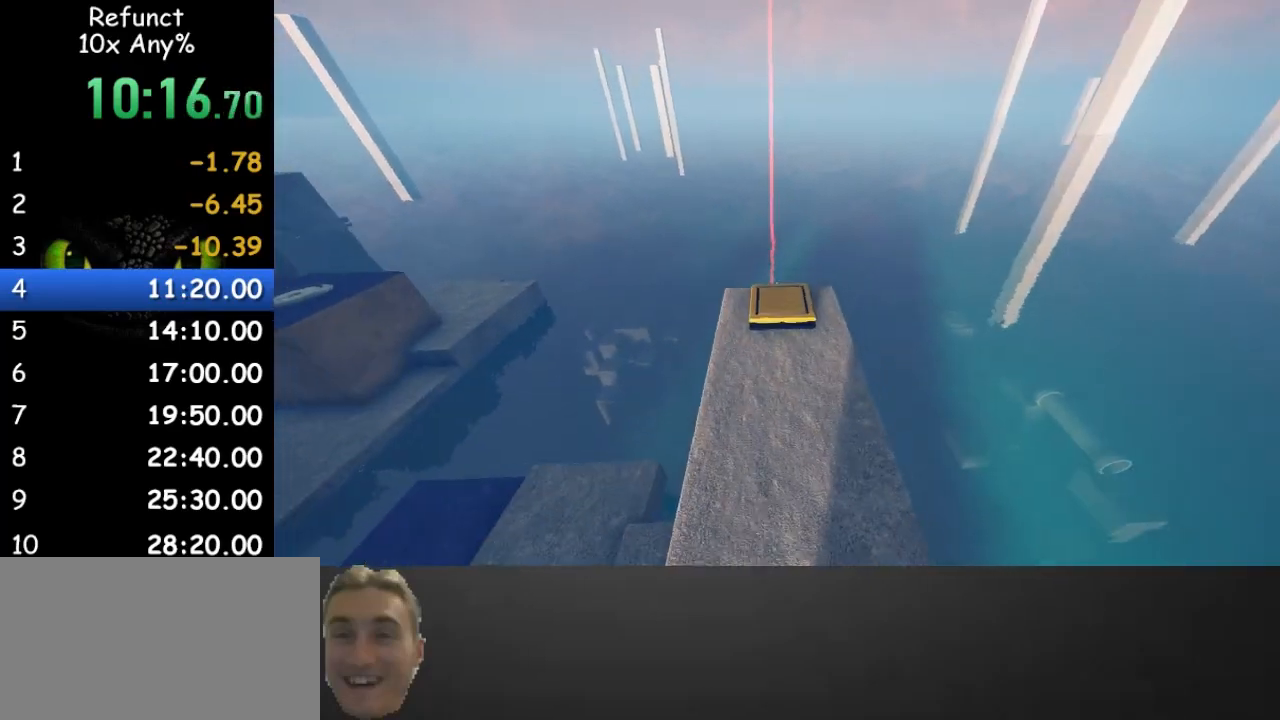
{"keys": ["w"], "mouse": [], "events": [[67, "d", "down"], [167, "d", "up"]]}
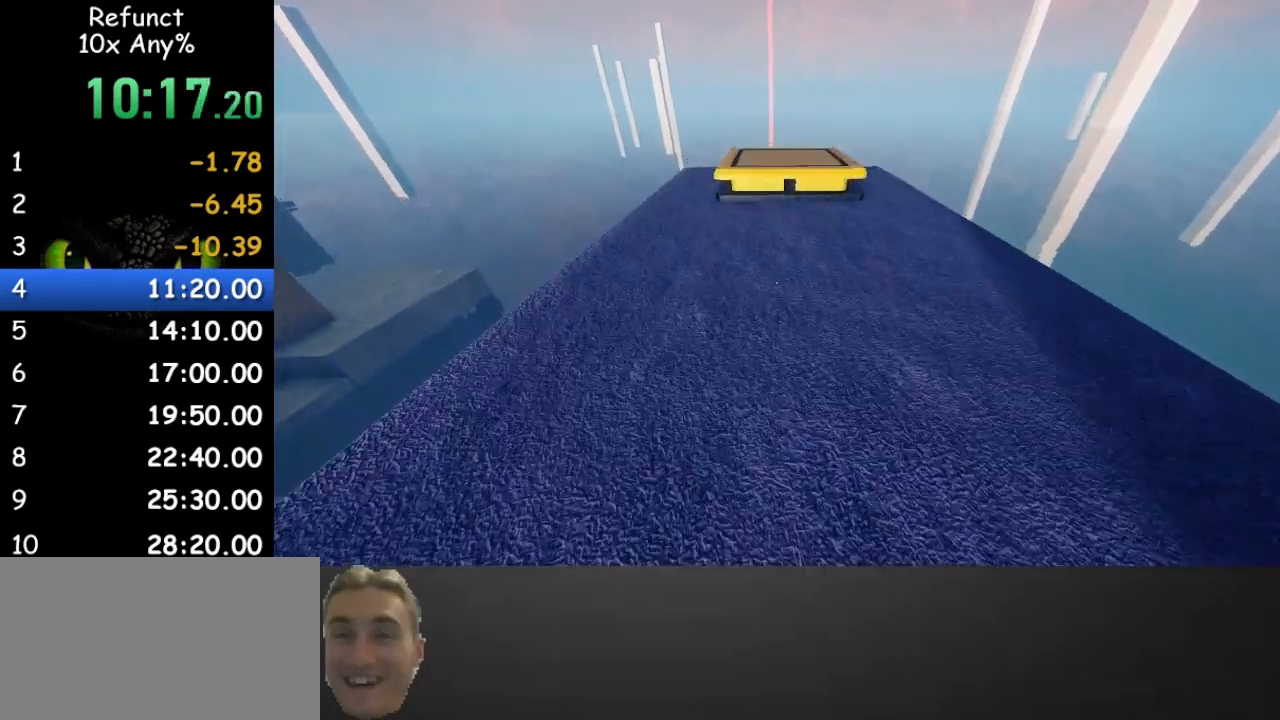
{"keys": ["w"], "mouse": [], "events": []}
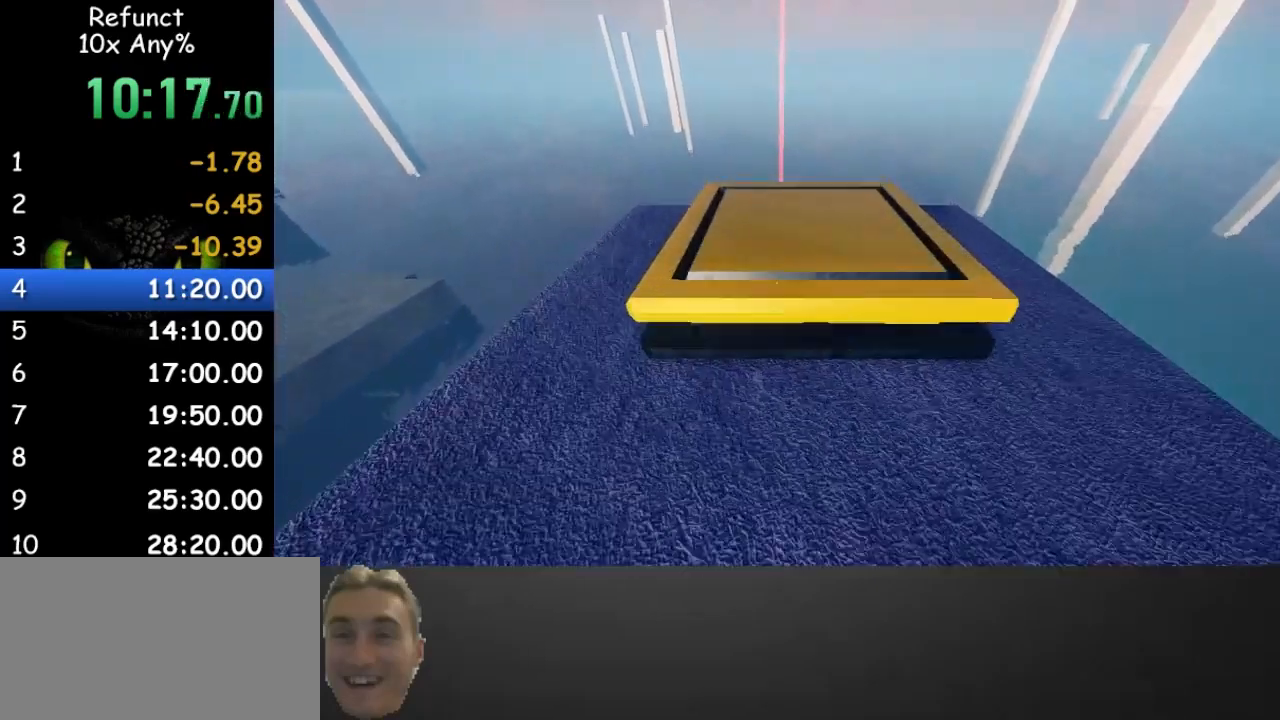
{"keys": ["space", "w"], "mouse": [], "events": [[433, "space", "down"]]}
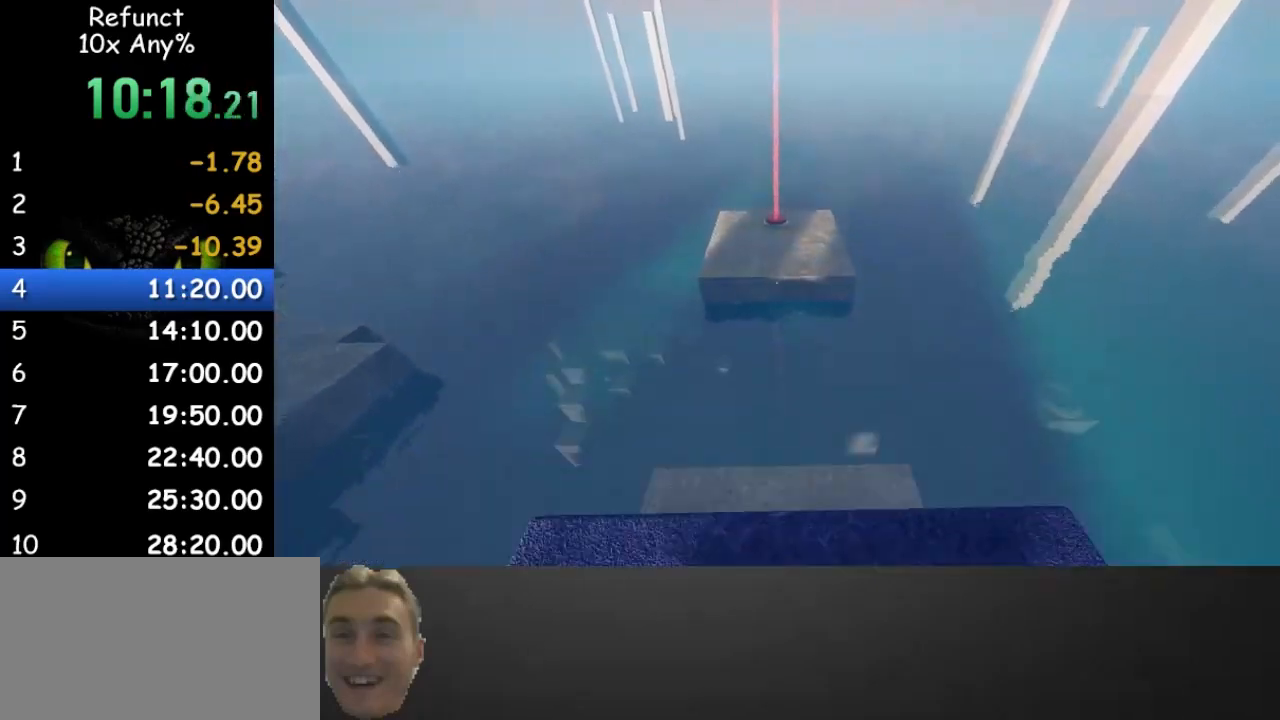
{"keys": ["w"], "mouse": [], "events": [[133, "space", "up"]]}
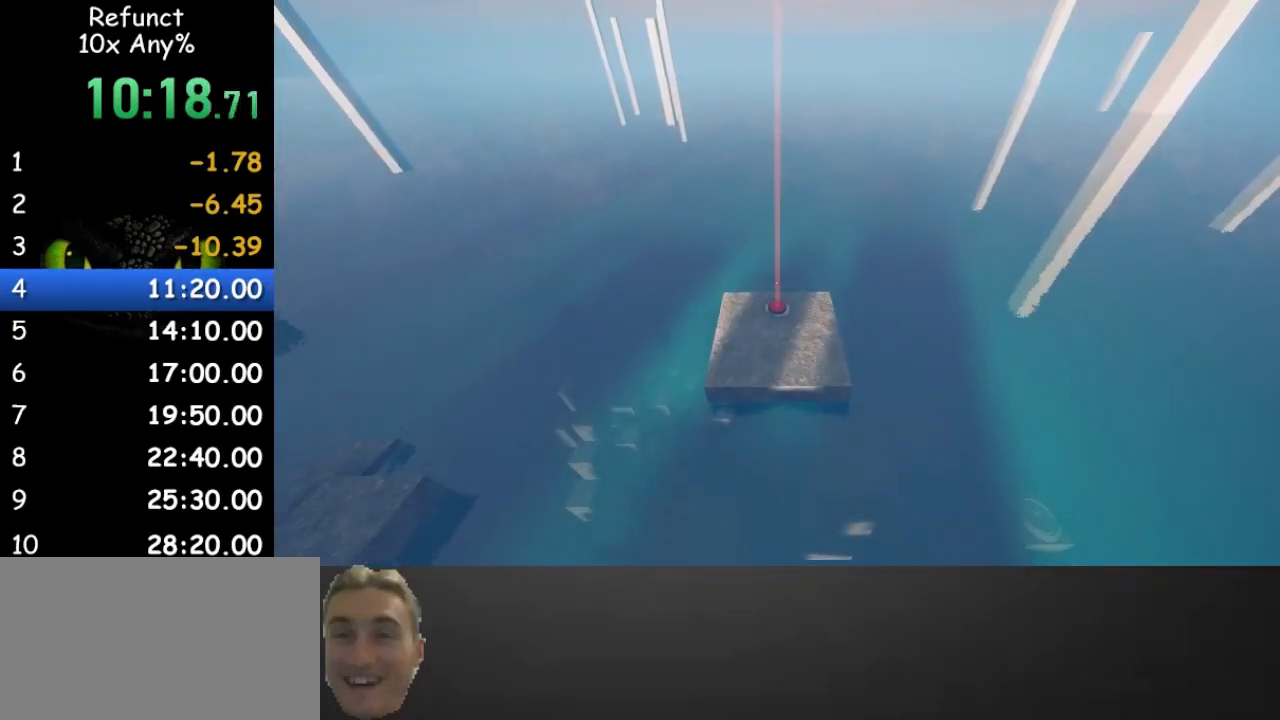
{"keys": ["w"], "mouse": [], "events": [[300, "a", "down"], [333, "a", "up"]]}
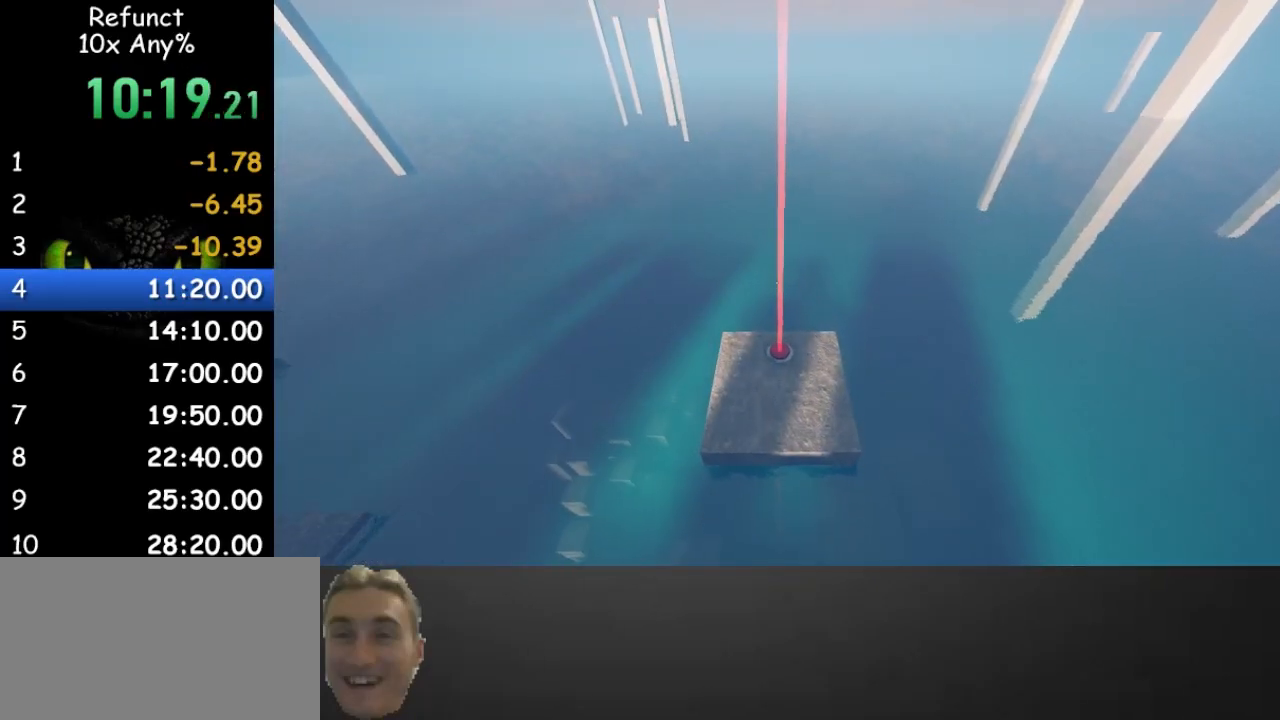
{"keys": ["w"], "mouse": [], "events": []}
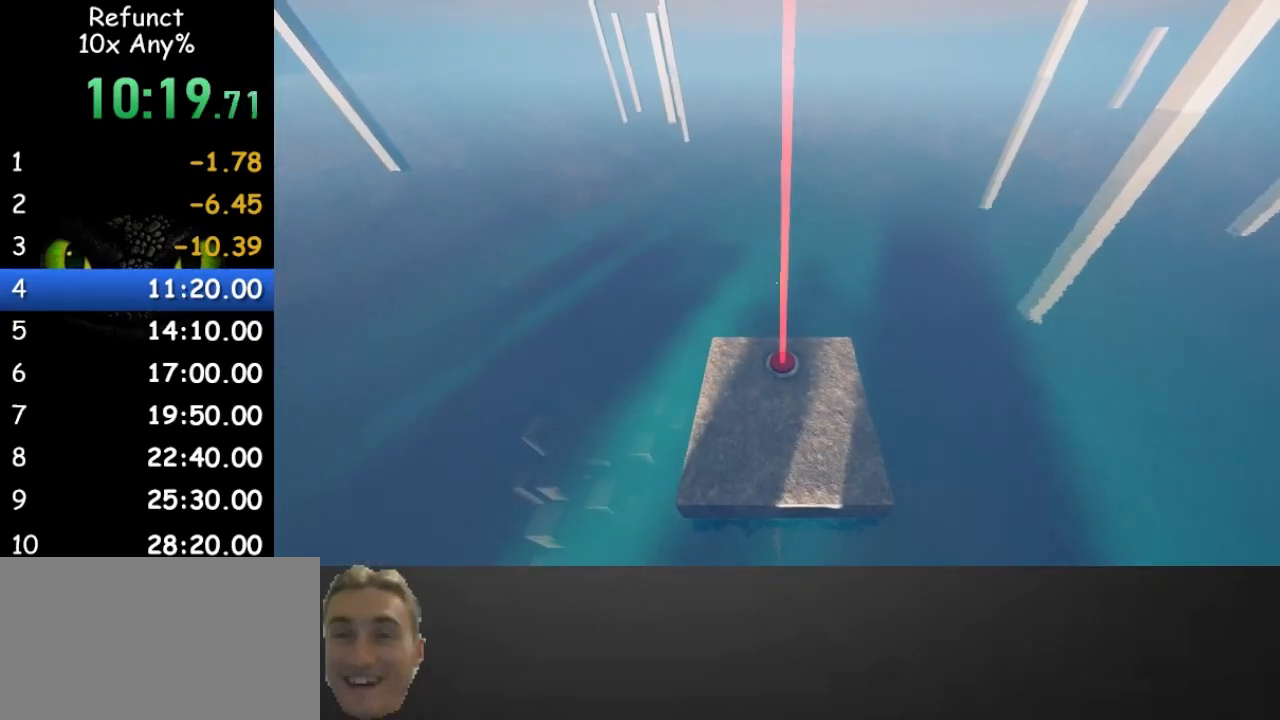
{"keys": ["w"], "mouse": [], "events": []}
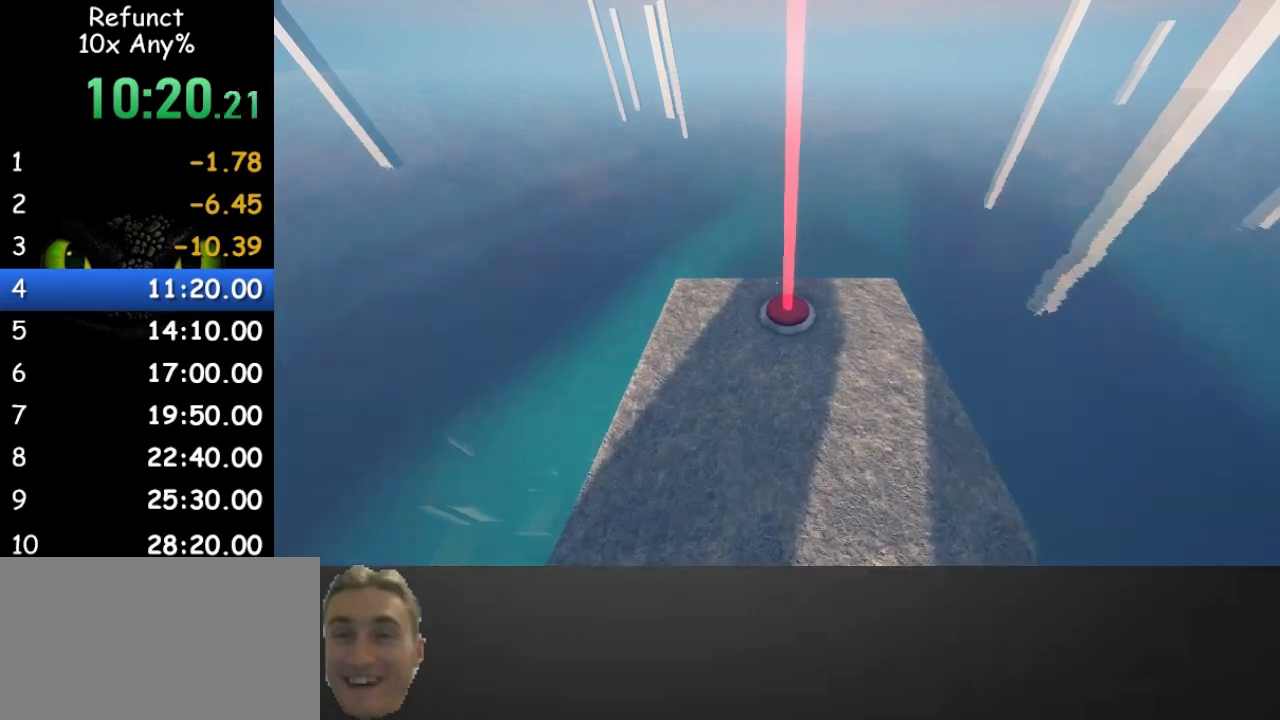
{"keys": ["w"], "mouse": [], "events": []}
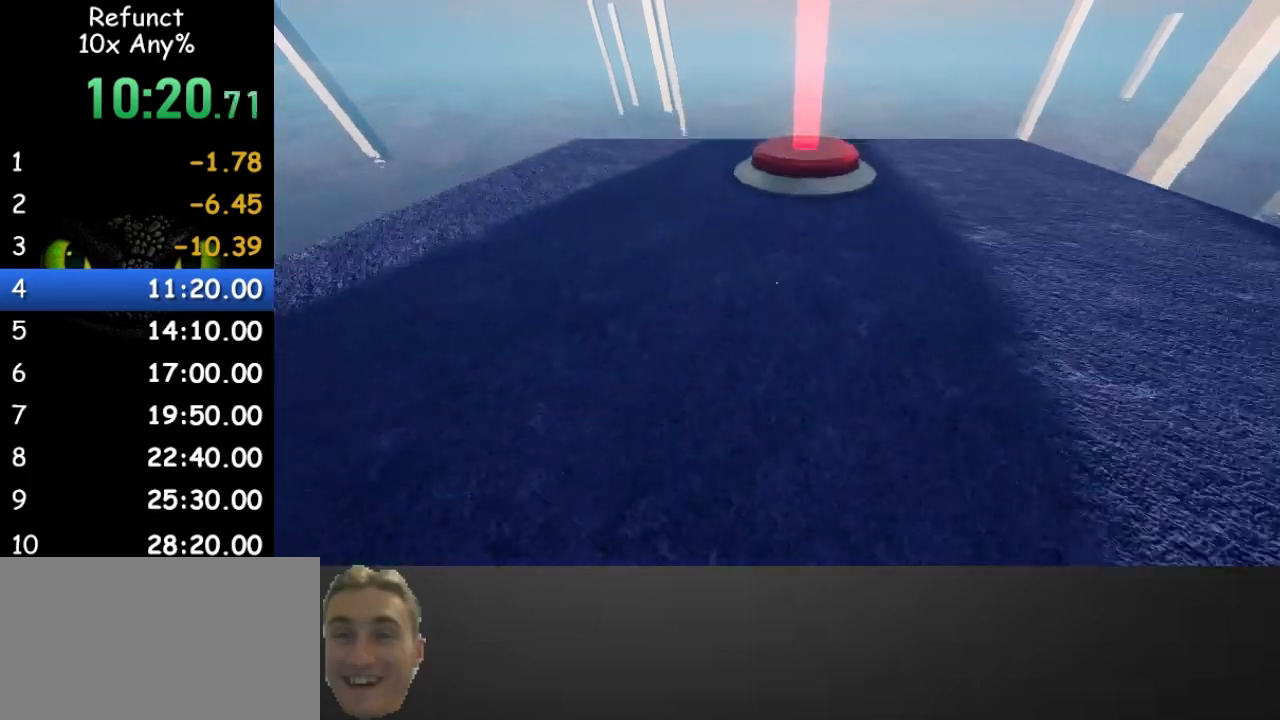
{"keys": ["d", "w"], "mouse": [], "events": [[333, "d", "down"]]}
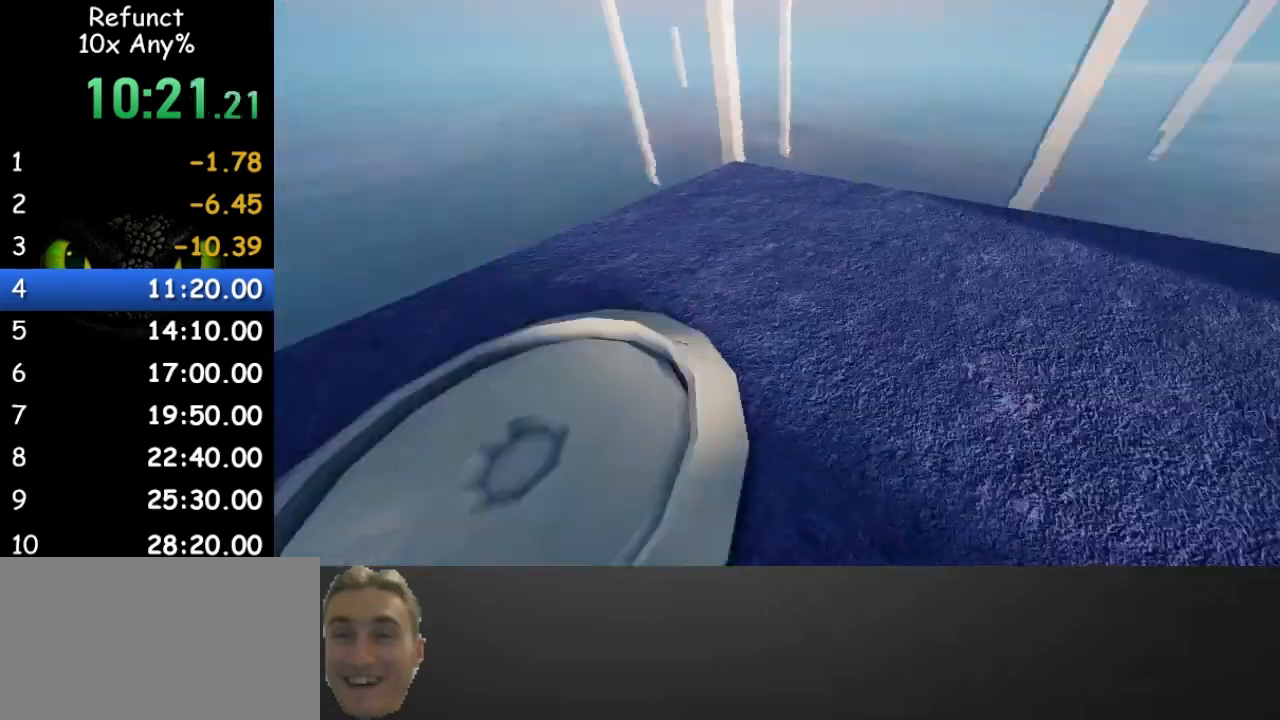
{"keys": ["w"], "mouse": [], "events": [[400, "d", "up"]]}
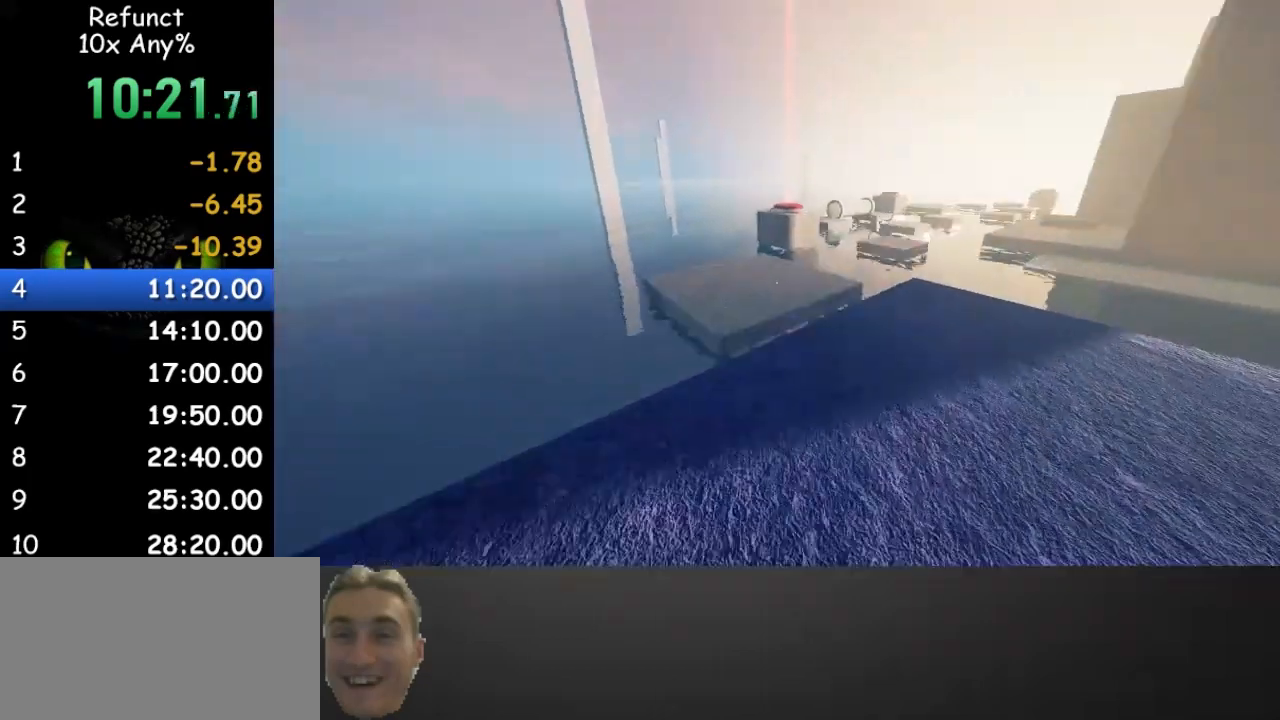
{"keys": ["space", "w"], "mouse": [], "events": [[367, "space", "down"]]}
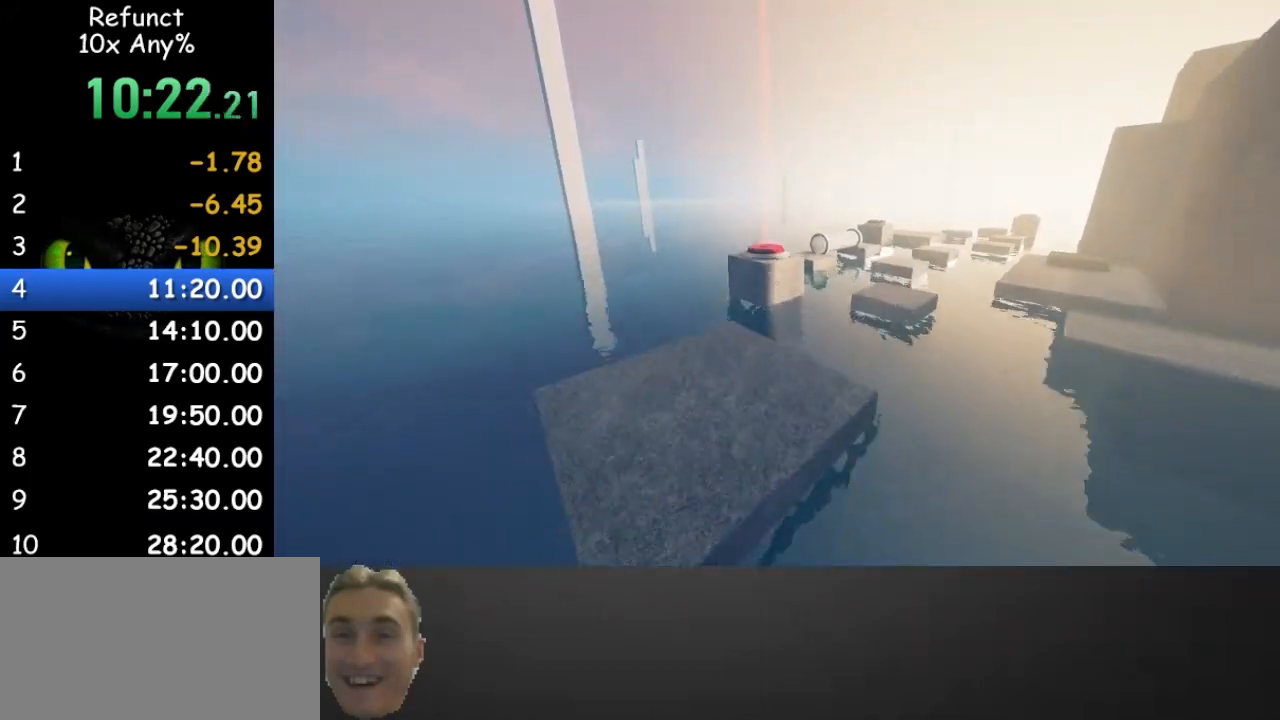
{"keys": ["w"], "mouse": [], "events": [[67, "space", "up"], [300, "a", "down"], [400, "a", "up"]]}
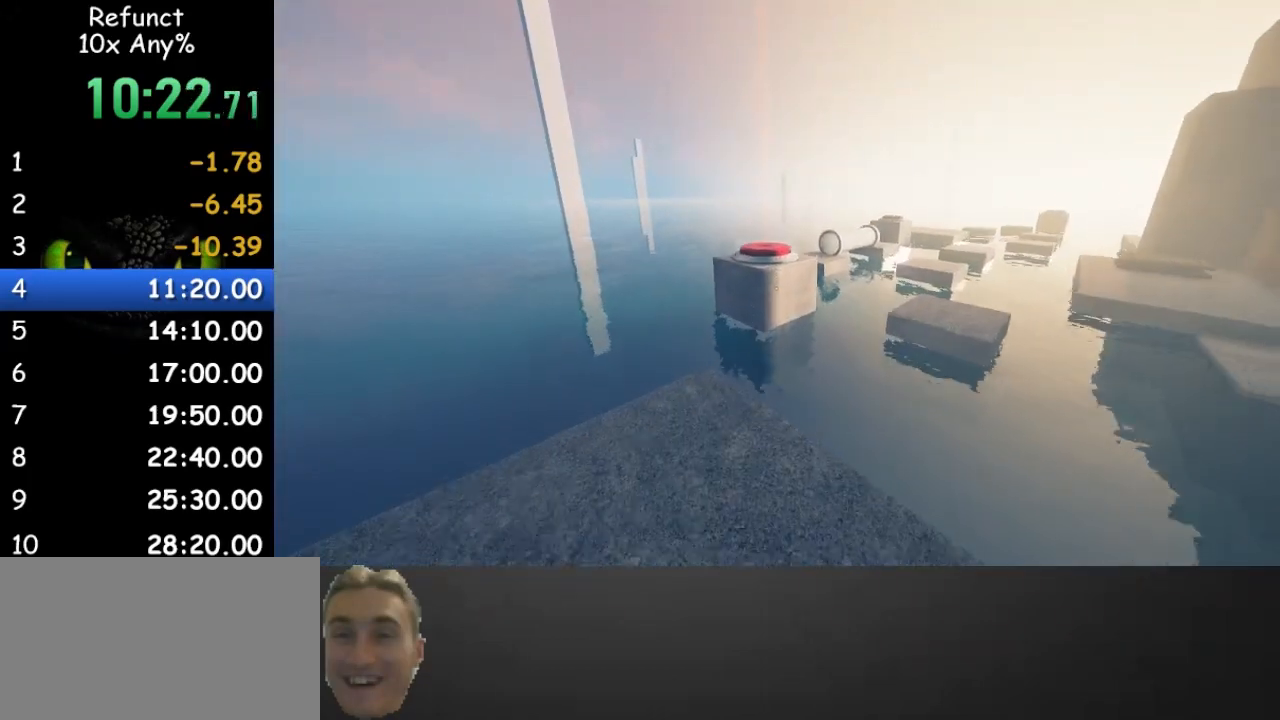
{"keys": ["w"], "mouse": [], "events": []}
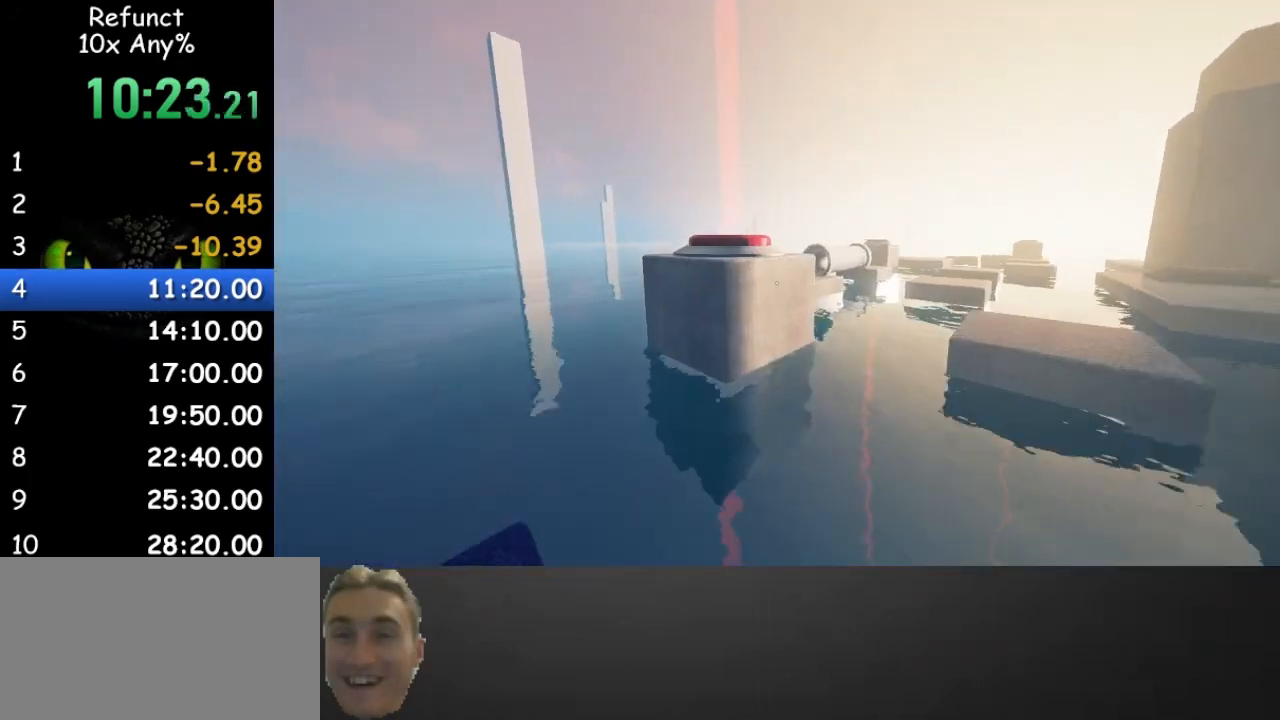
{"keys": ["w"], "mouse": [], "events": [[133, "space", "down"], [300, "space", "up"]]}
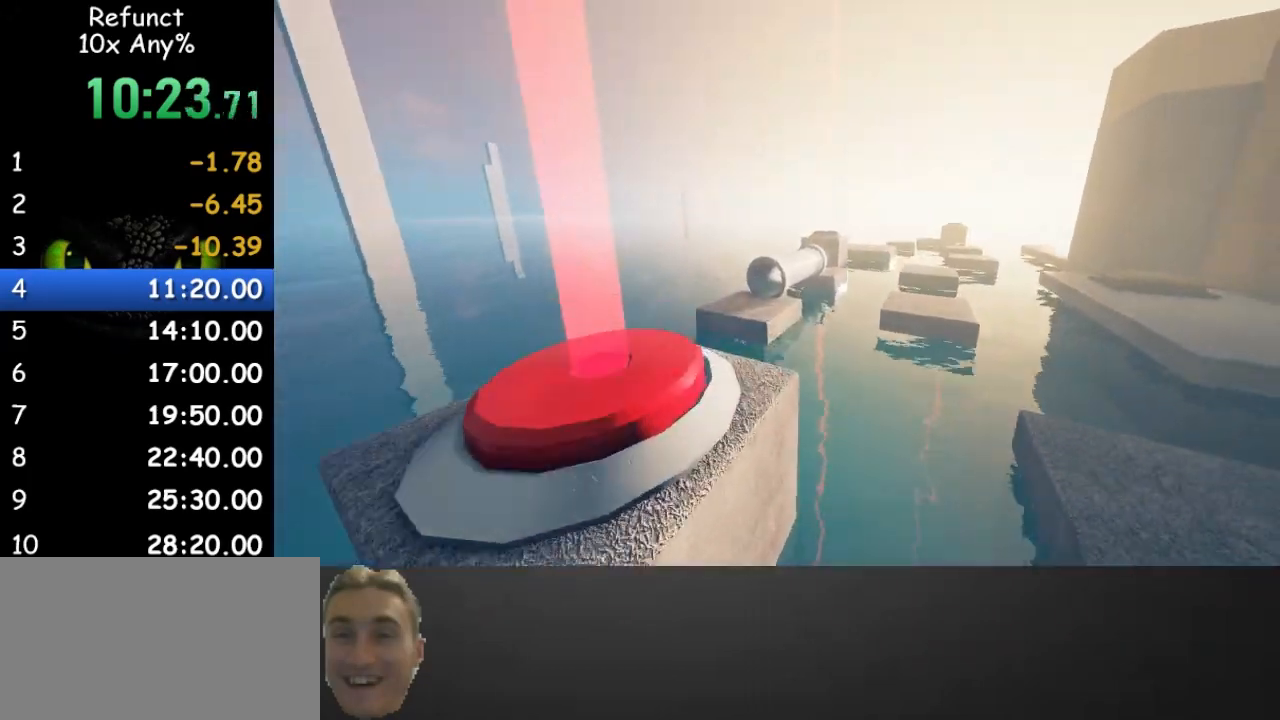
{"keys": ["space", "w"], "mouse": [], "events": [[333, "space", "down"]]}
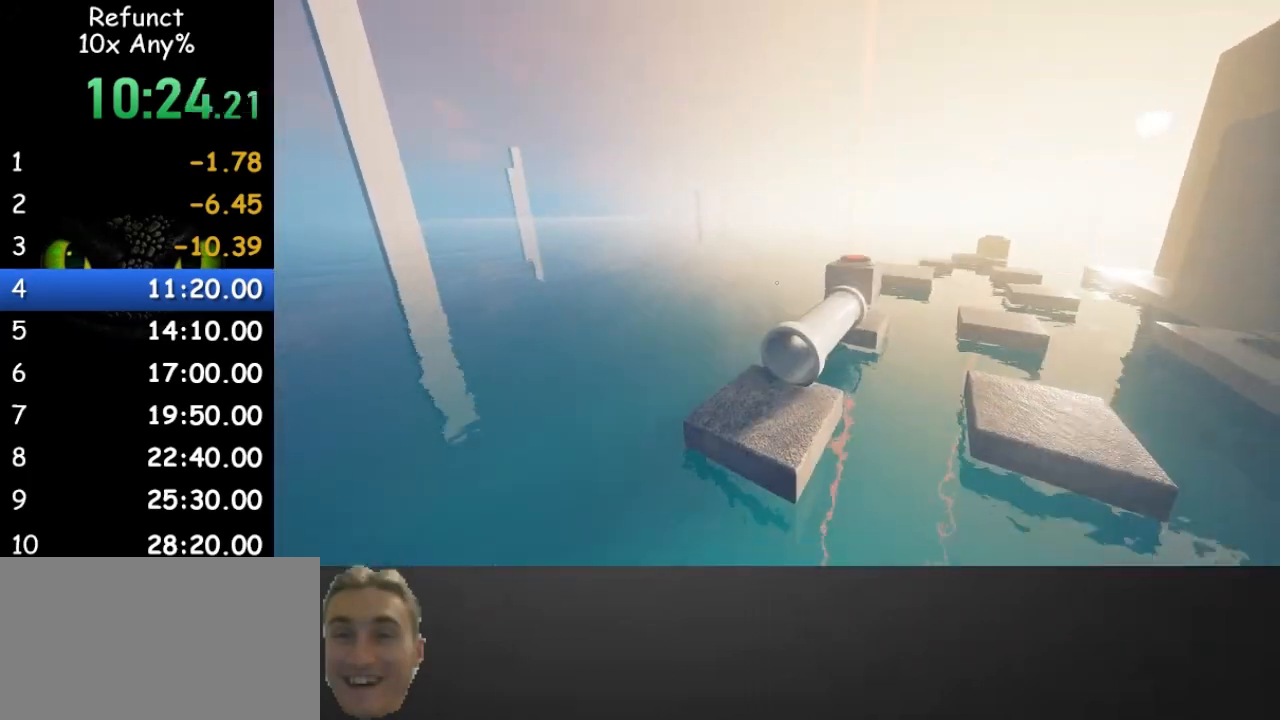
{"keys": ["w"], "mouse": [], "events": [[33, "space", "up"]]}
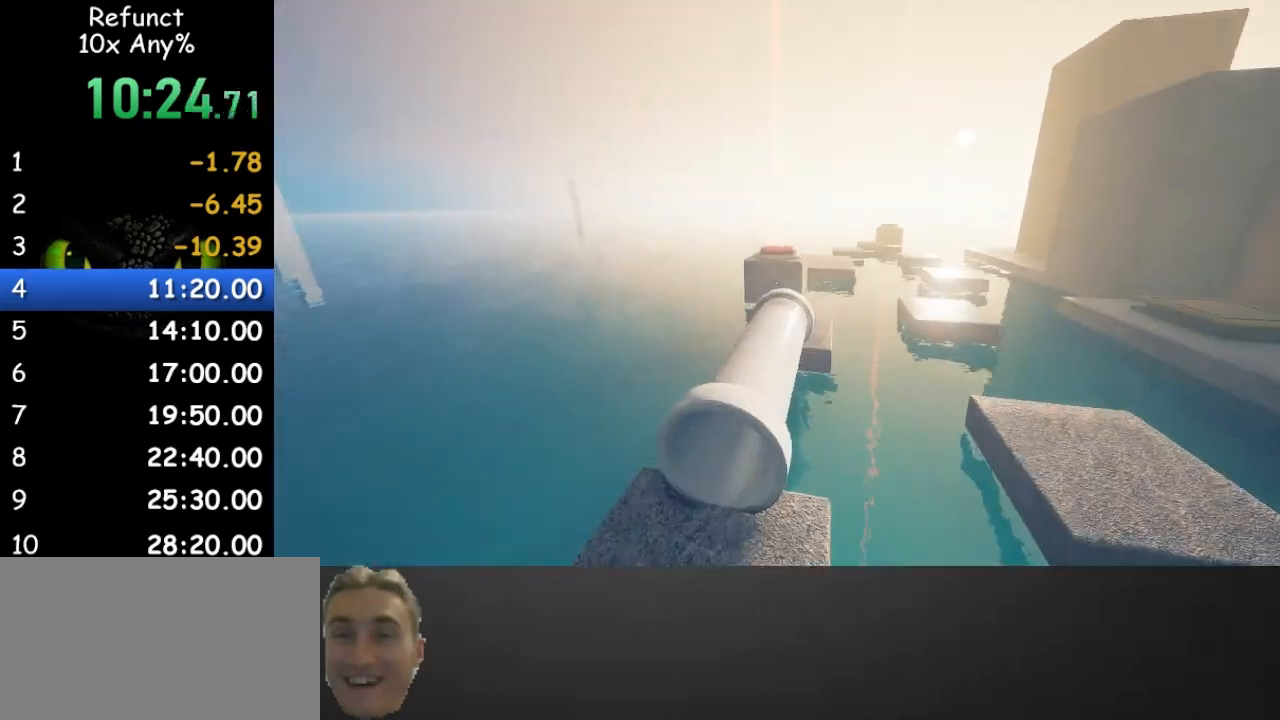
{"keys": ["w"], "mouse": [], "events": [[67, "shift", "down"], [367, "shift", "up"]]}